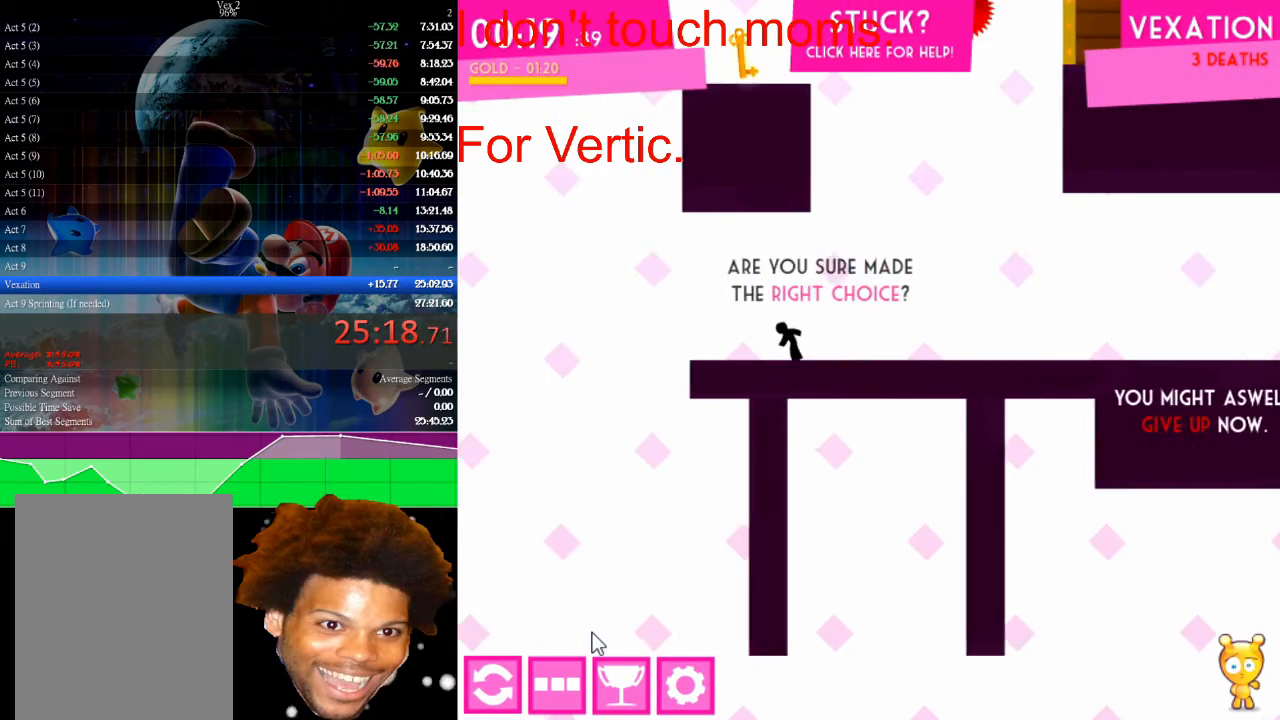
Gameplay with keyboard and mouse; each line is a JSON object with the keys and mouse buttons held at the frame after it. "events" lists presses ("down") and releases ("up") of "down", "left", "r", "right", "s", "up", "mouse_left" and "mouse_right" between this image and that frame as [ms after this image, input, new state], when the widget could be followed in between. "mouse_left", "mouse_right" = the "left", "right" buttons of the "mouse" list. No other keys are recorded. "mouse_move" is the direction in which the mouse moves at that frame (one of eight, or "still"), when it could be read.
{"keys": ["left", "up"], "mouse": [], "mouse_move": "still", "events": [[400, "up", "down"]]}
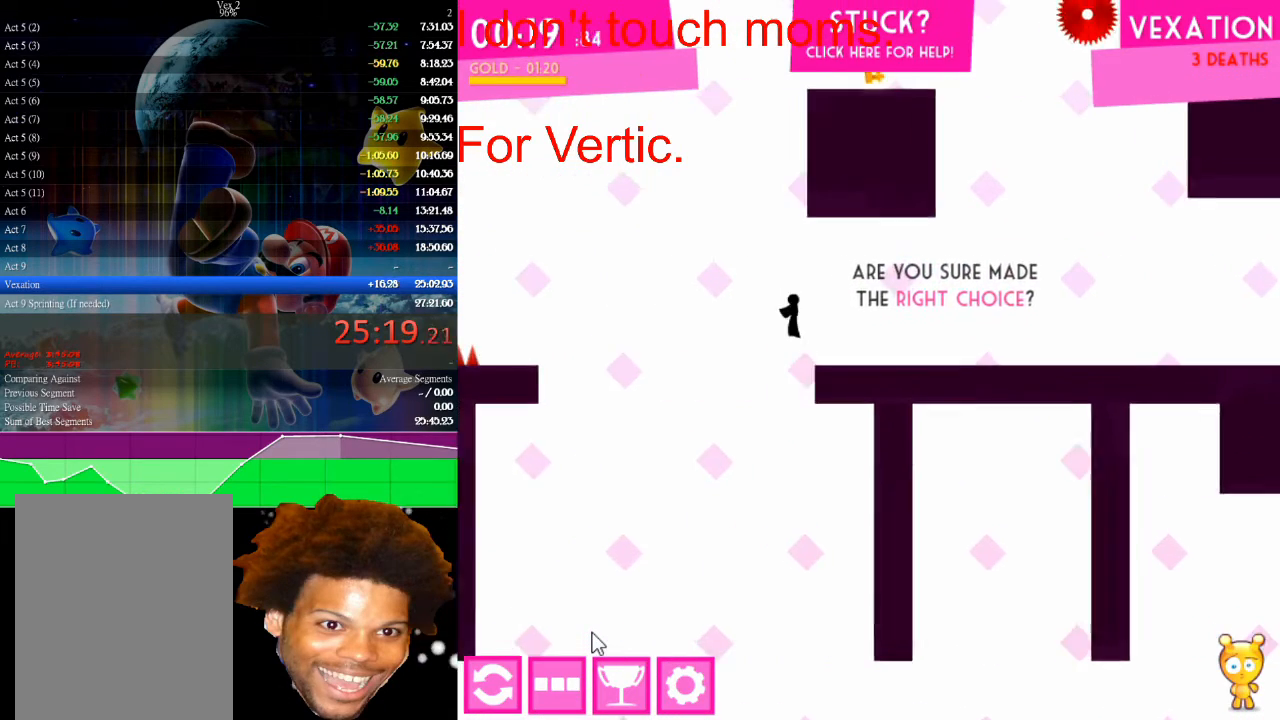
{"keys": ["left"], "mouse": [], "mouse_move": "still", "events": [[333, "up", "up"]]}
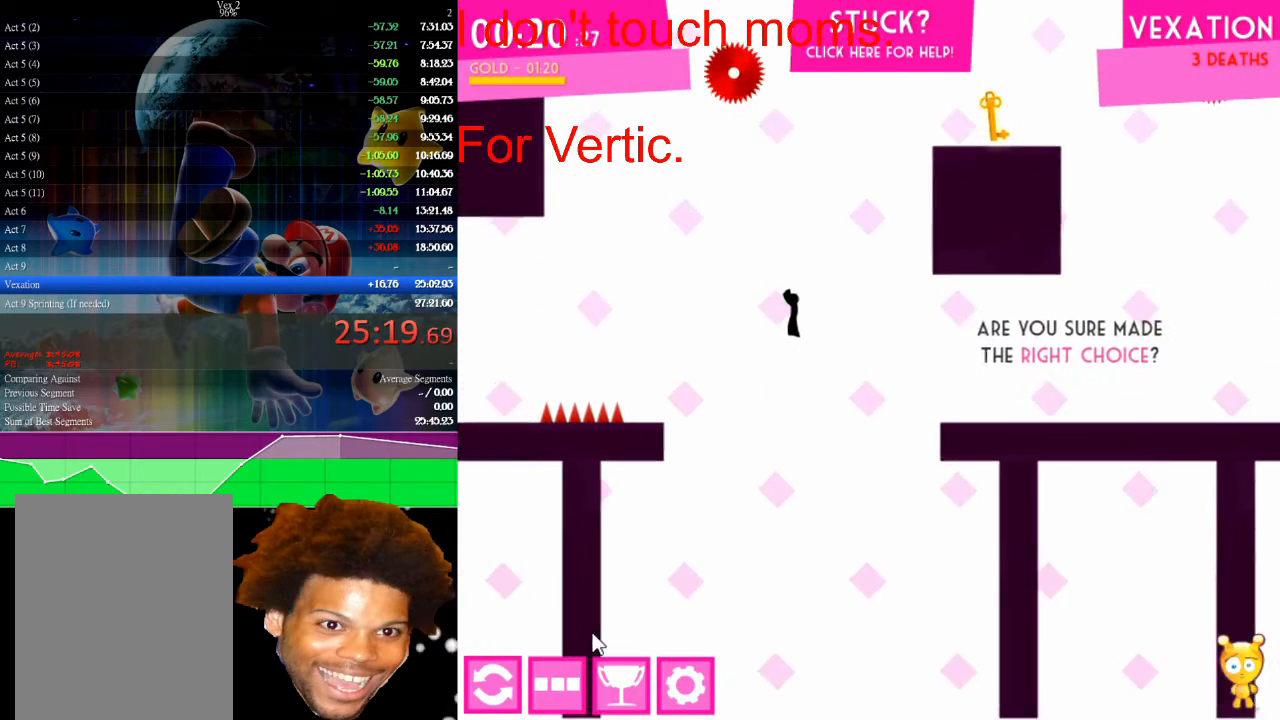
{"keys": ["left"], "mouse": [], "mouse_move": "still", "events": []}
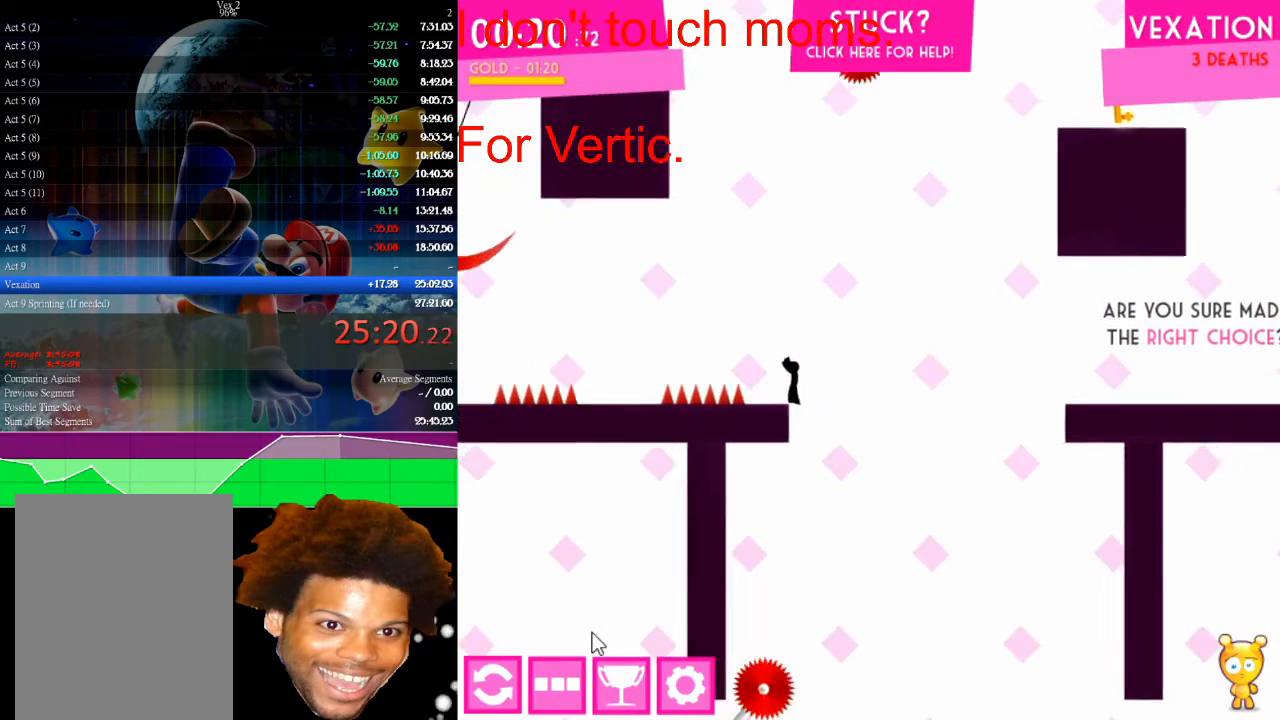
{"keys": ["left", "up"], "mouse": [], "mouse_move": "still", "events": [[33, "right", "down"], [100, "left", "up"], [133, "right", "up"], [367, "left", "down"], [367, "up", "down"]]}
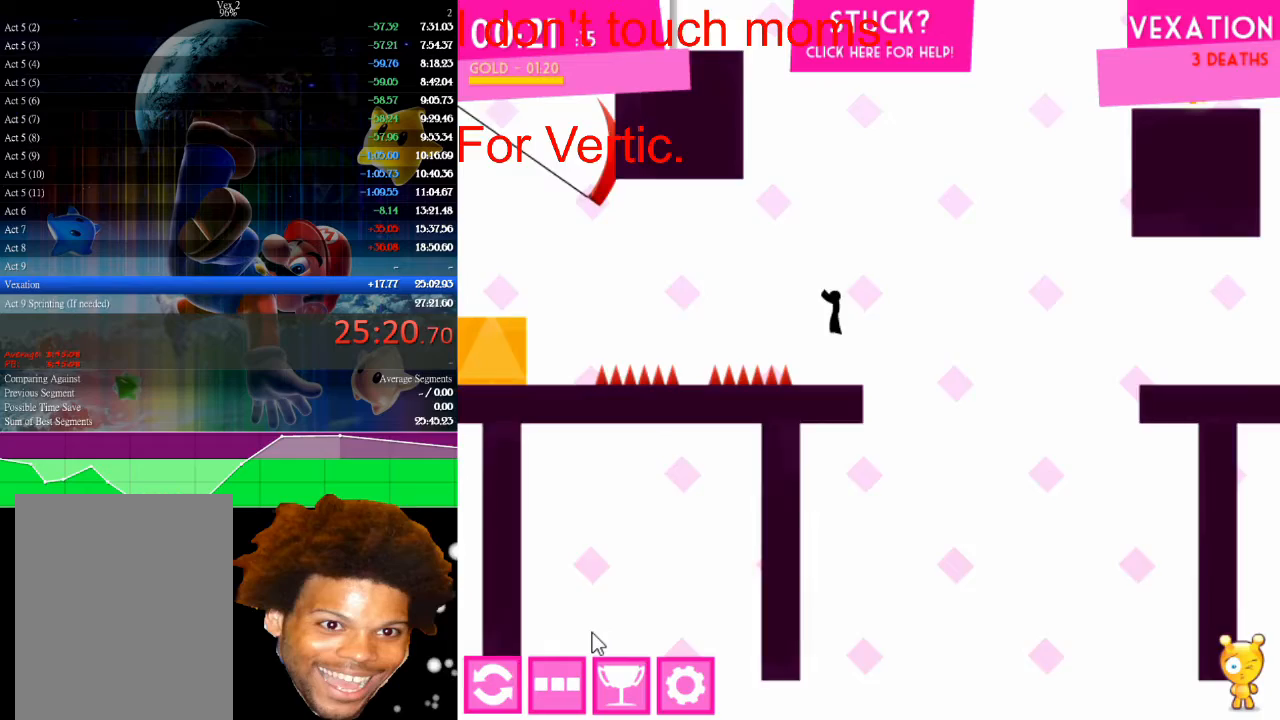
{"keys": ["left"], "mouse": [], "mouse_move": "still", "events": [[67, "up", "up"]]}
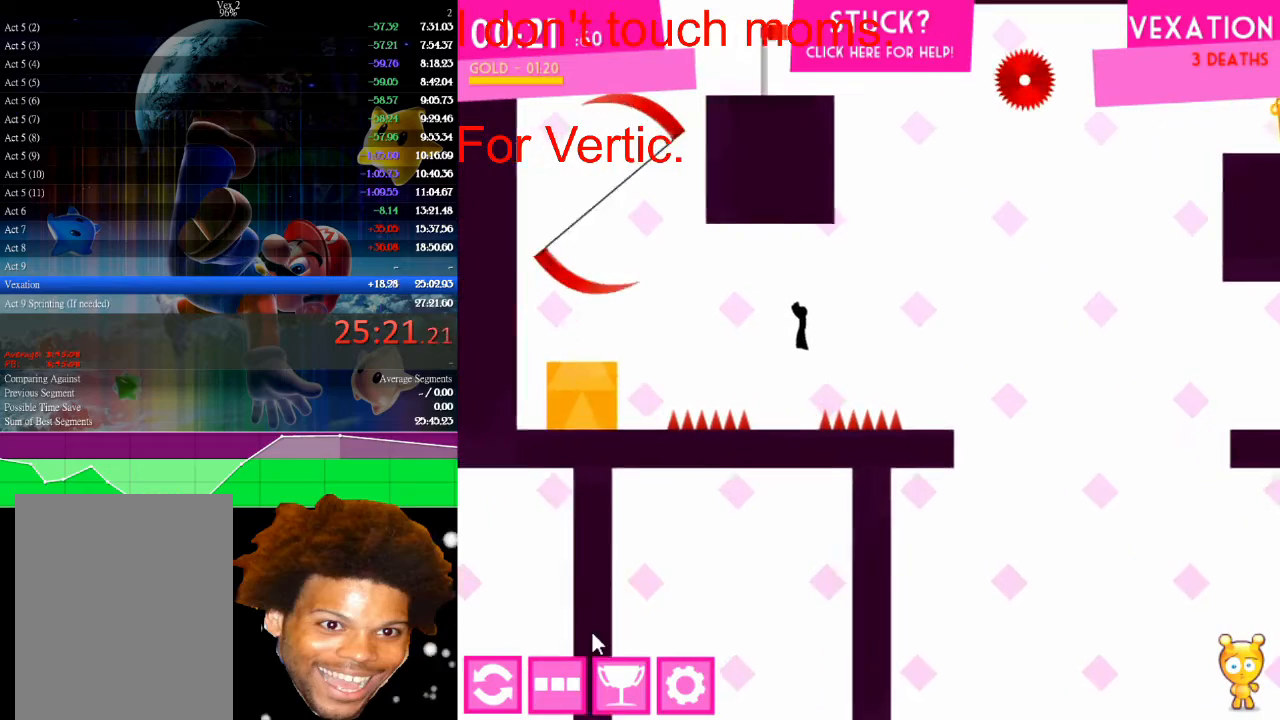
{"keys": ["left", "up"], "mouse": [], "mouse_move": "still", "events": [[33, "left", "up"], [33, "right", "down"], [167, "right", "up"], [367, "left", "down"], [500, "up", "down"]]}
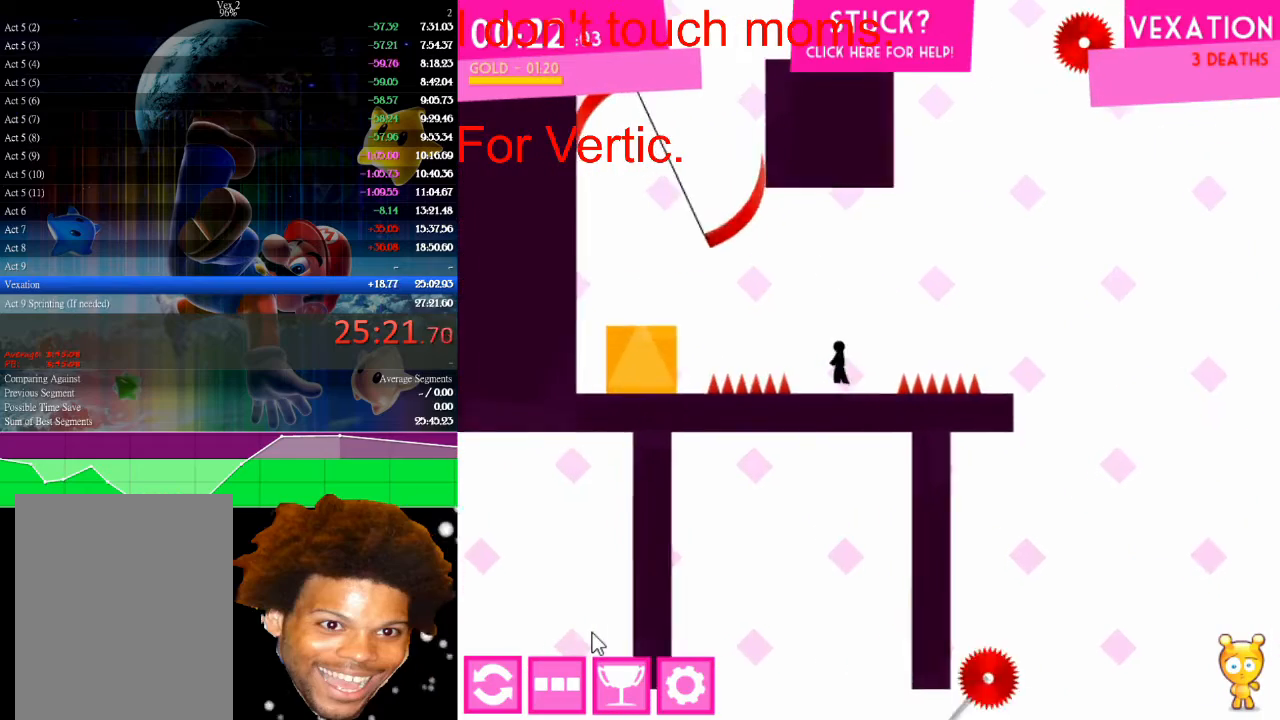
{"keys": ["left"], "mouse": [], "mouse_move": "still", "events": [[233, "up", "up"]]}
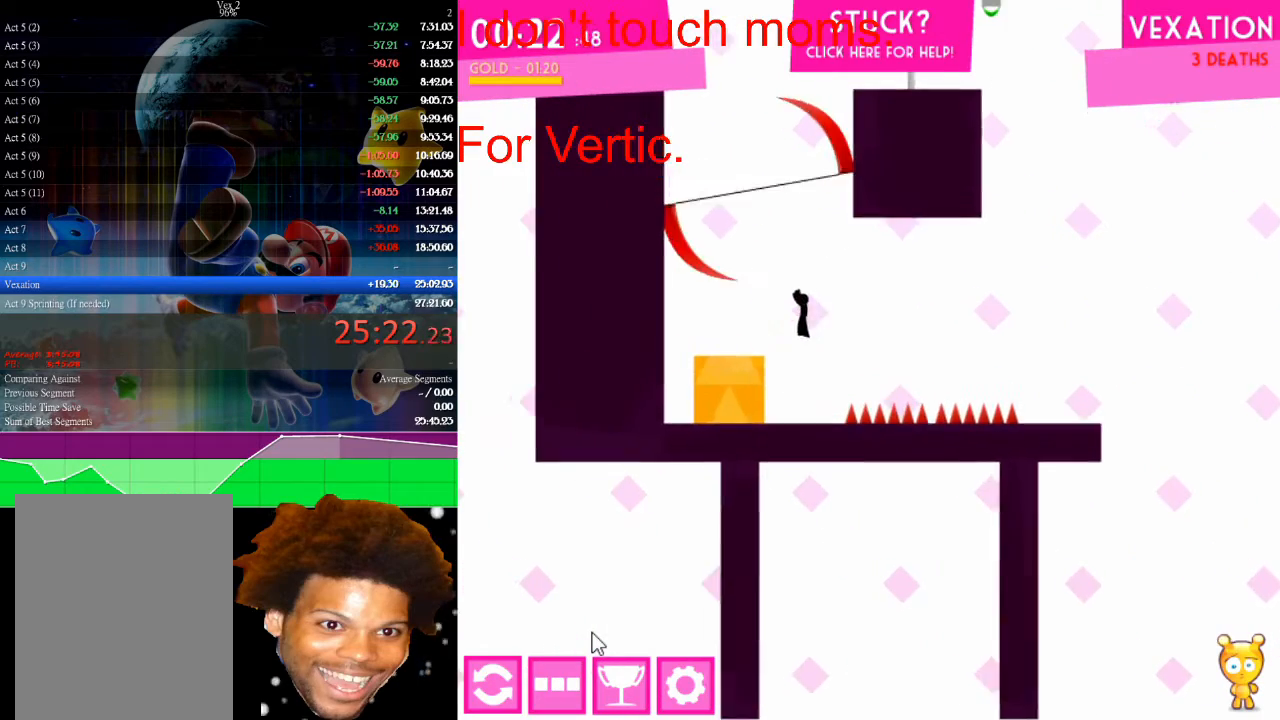
{"keys": ["up"], "mouse": [], "mouse_move": "still", "events": [[200, "left", "up"], [333, "right", "down"], [400, "up", "down"], [433, "right", "up"]]}
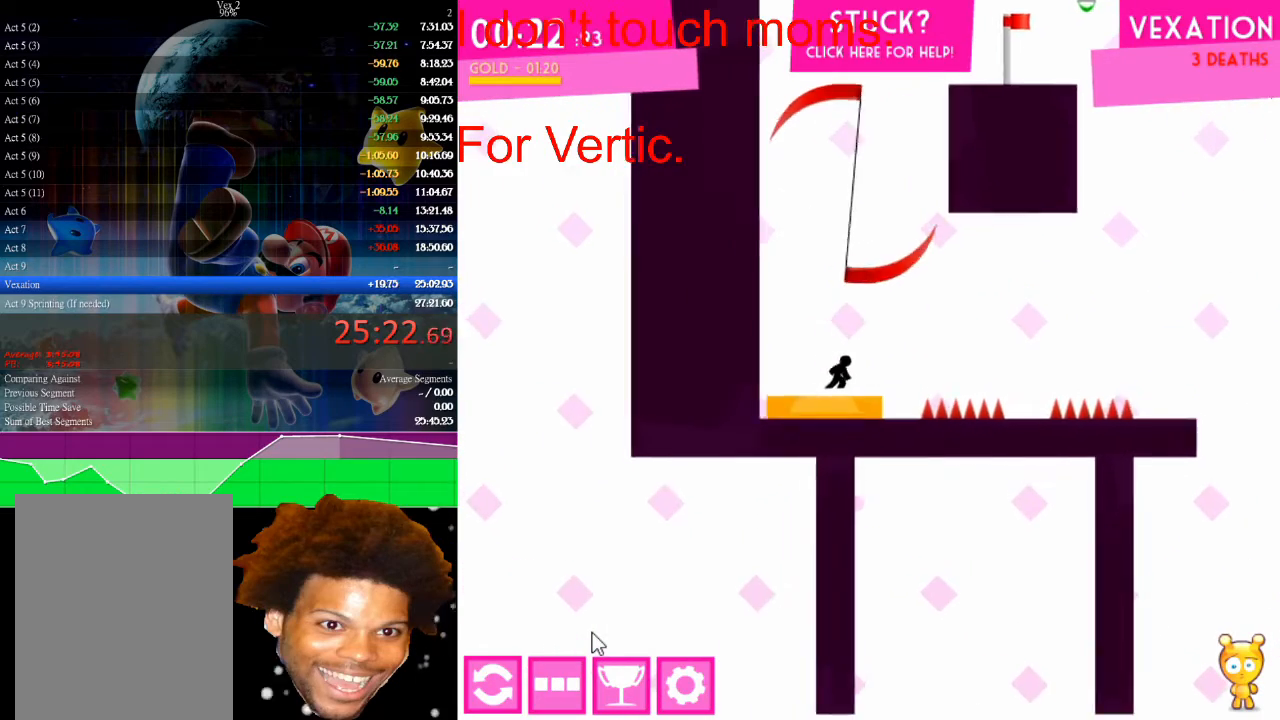
{"keys": ["right", "up"], "mouse": [], "mouse_move": "still", "events": [[500, "right", "down"]]}
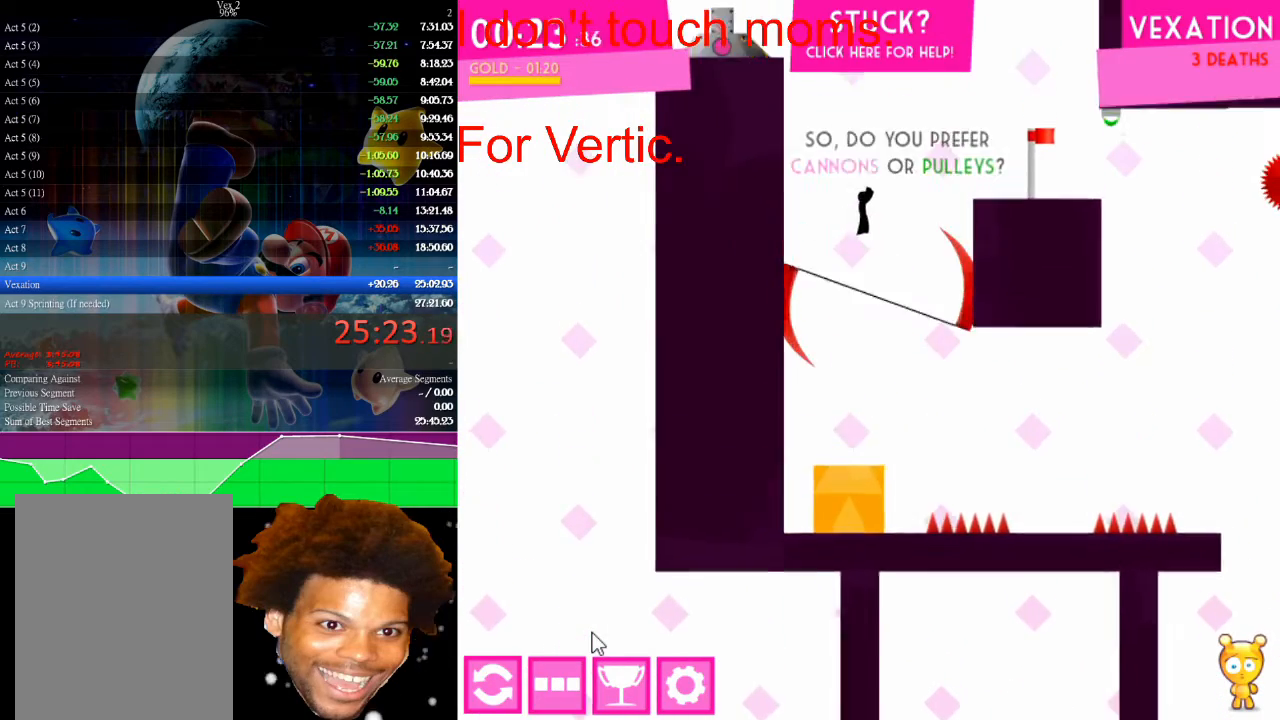
{"keys": ["right"], "mouse": [], "mouse_move": "still", "events": [[67, "up", "up"], [100, "right", "up"], [200, "right", "down"]]}
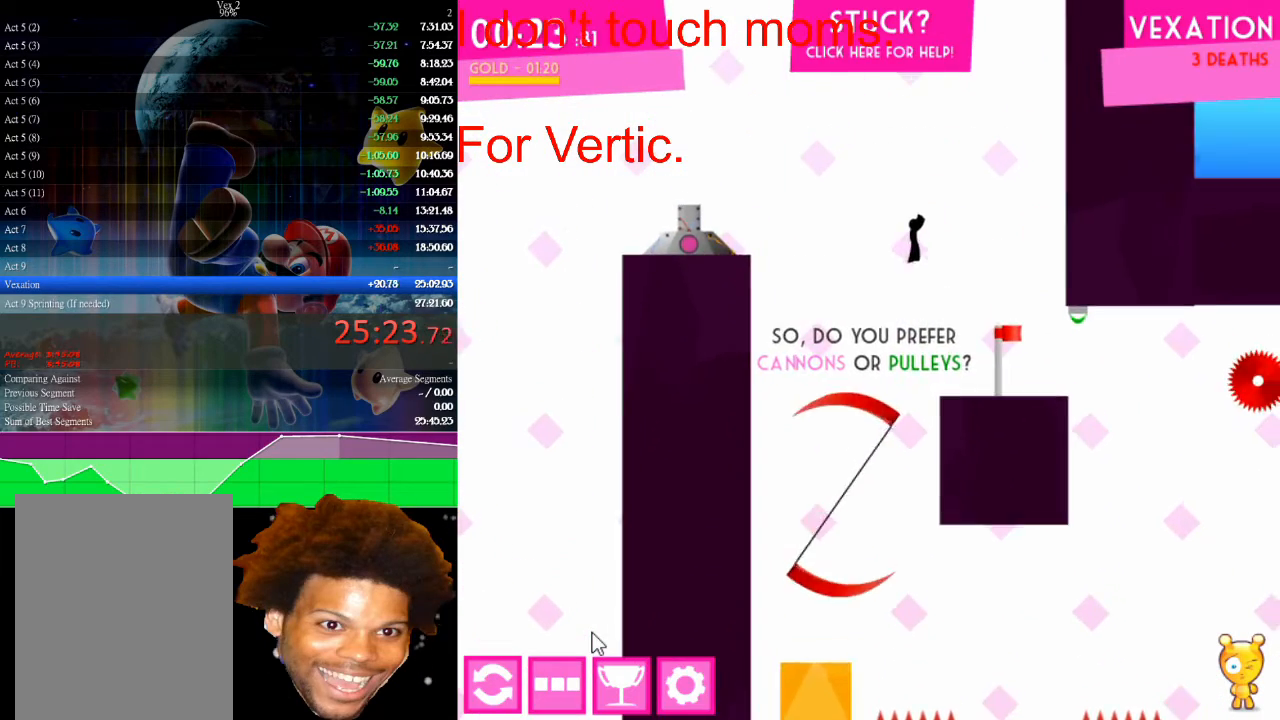
{"keys": ["left"], "mouse": [], "mouse_move": "still", "events": [[200, "right", "up"], [433, "left", "down"]]}
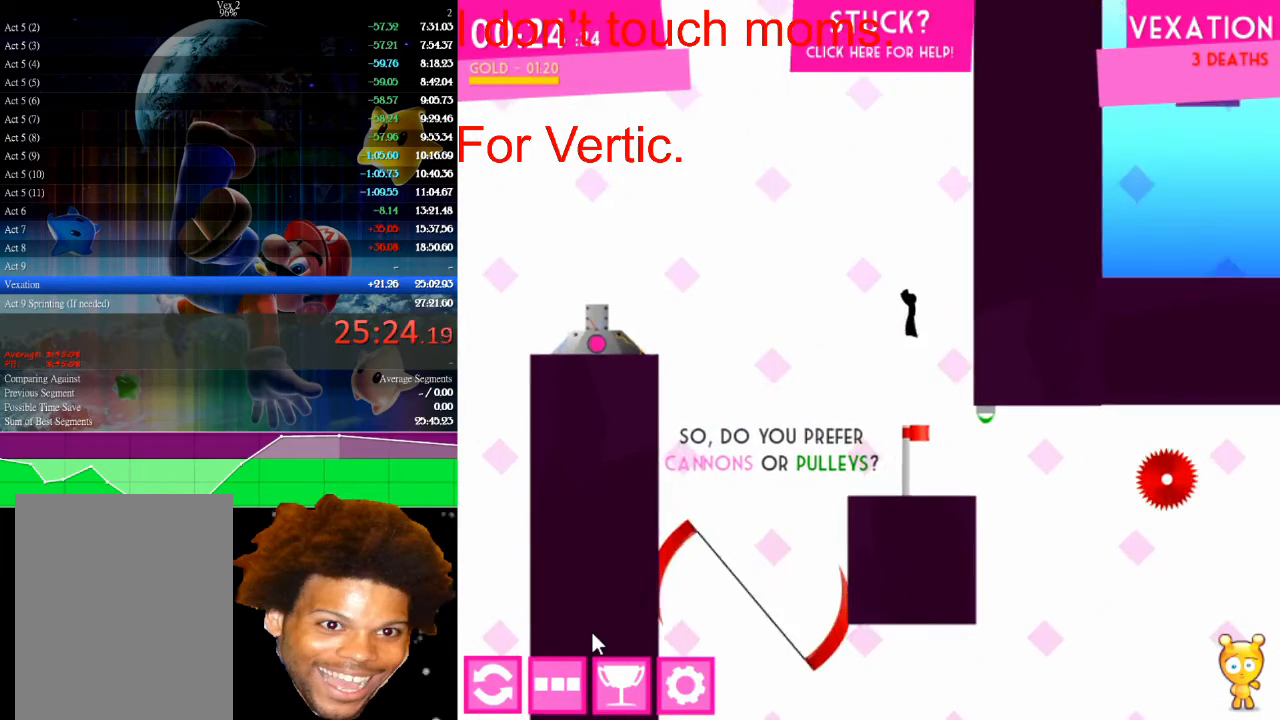
{"keys": ["left"], "mouse": [], "mouse_move": "still", "events": [[33, "left", "up"], [500, "left", "down"]]}
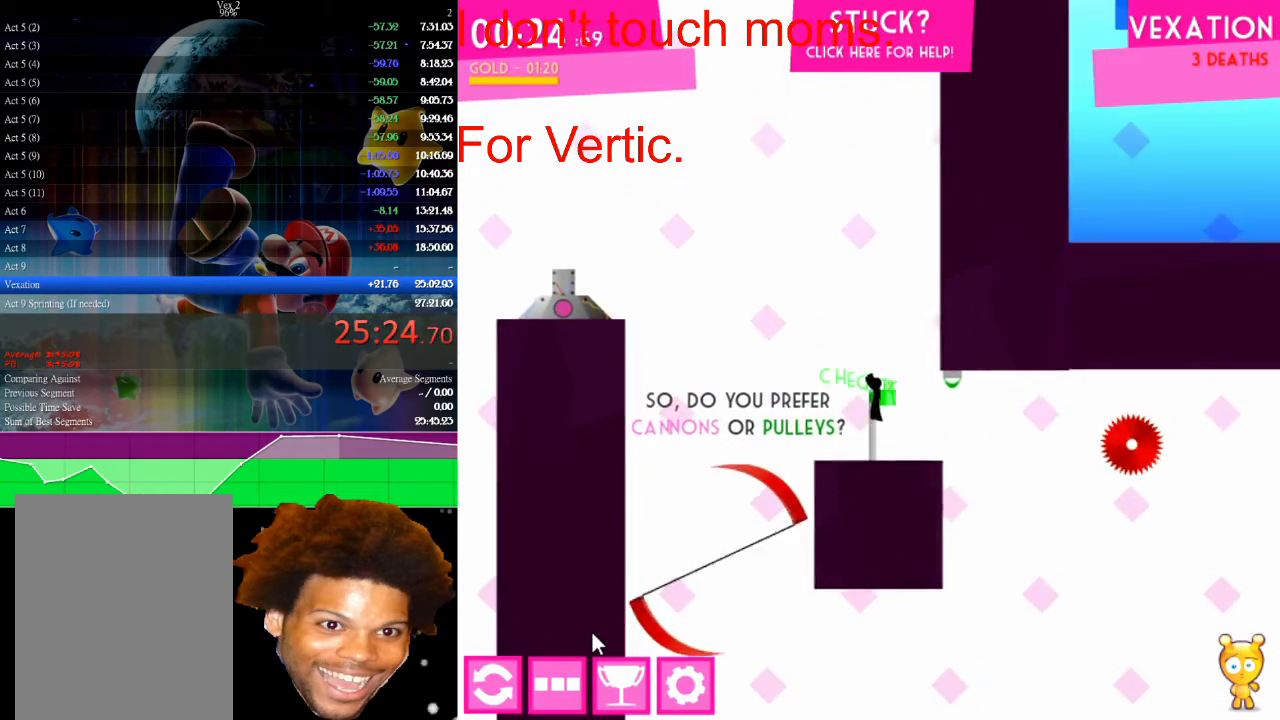
{"keys": ["left", "up"], "mouse": [], "mouse_move": "still", "events": [[333, "up", "down"]]}
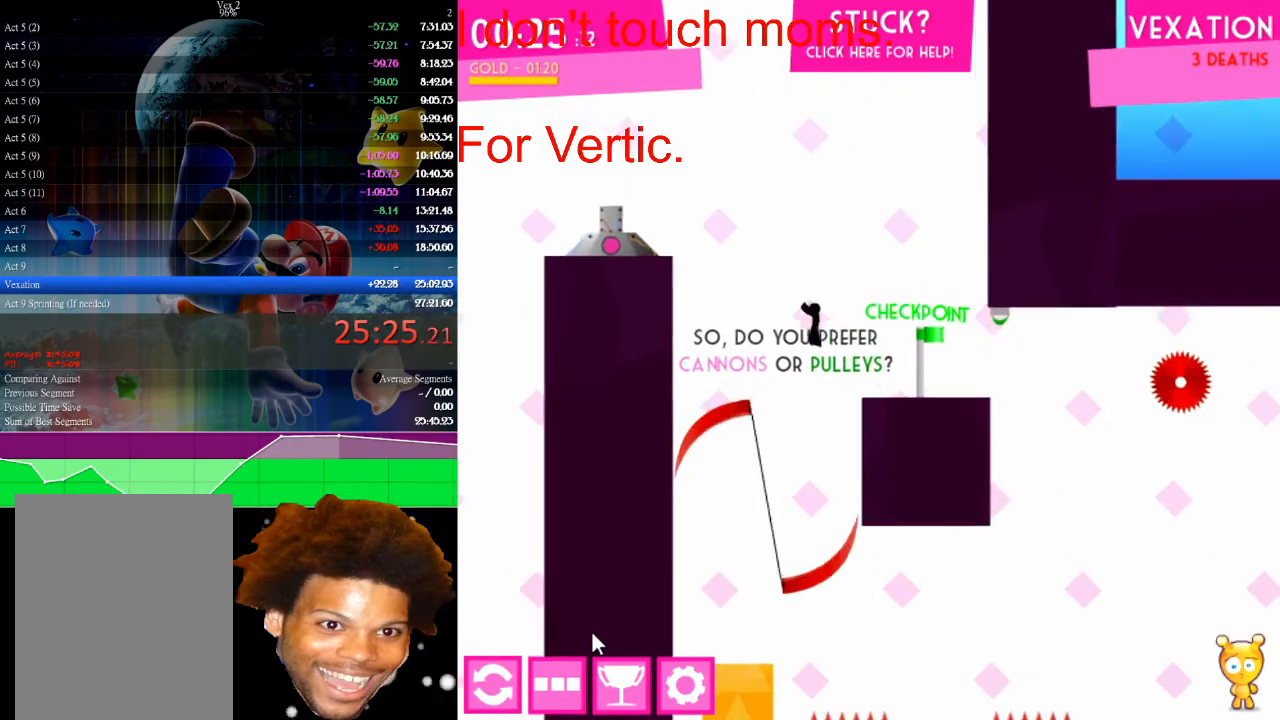
{"keys": ["left"], "mouse": [], "mouse_move": "still", "events": [[267, "up", "up"]]}
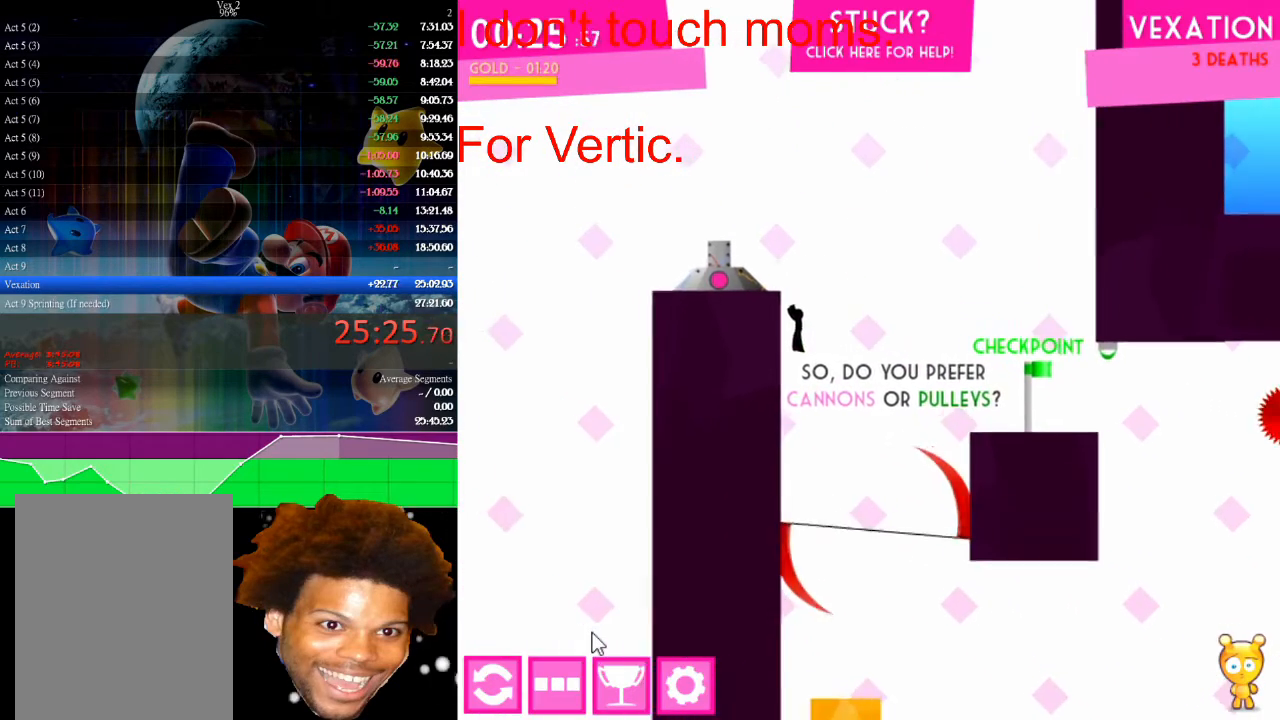
{"keys": ["left"], "mouse": [], "mouse_move": "still", "events": [[133, "up", "down"], [500, "up", "up"]]}
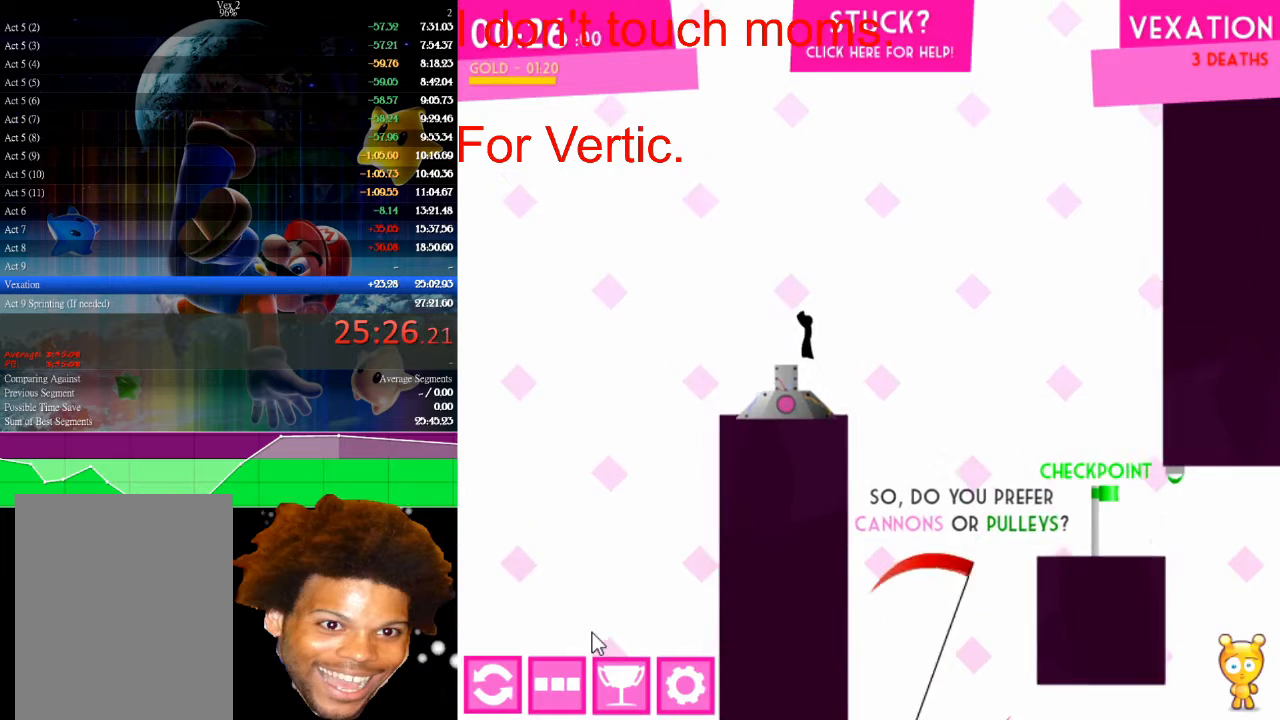
{"keys": [], "mouse": [], "mouse_move": "still", "events": [[100, "left", "up"]]}
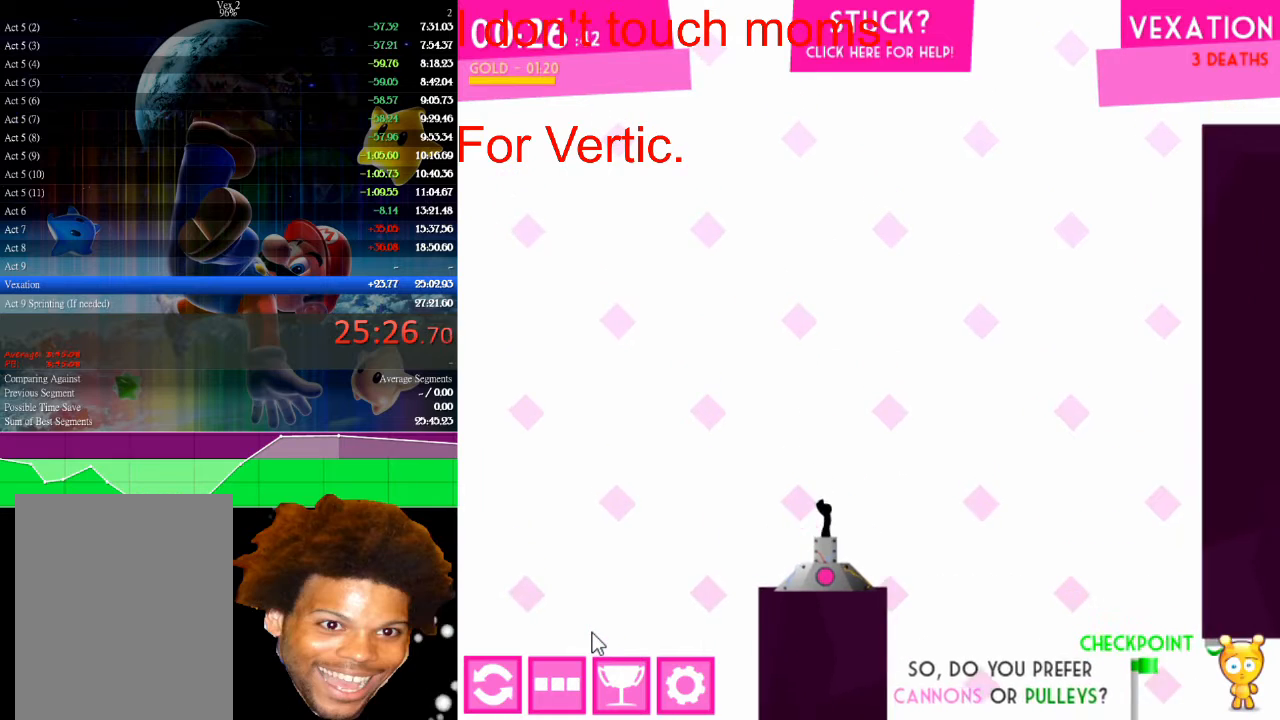
{"keys": [], "mouse": [], "mouse_move": "still", "events": []}
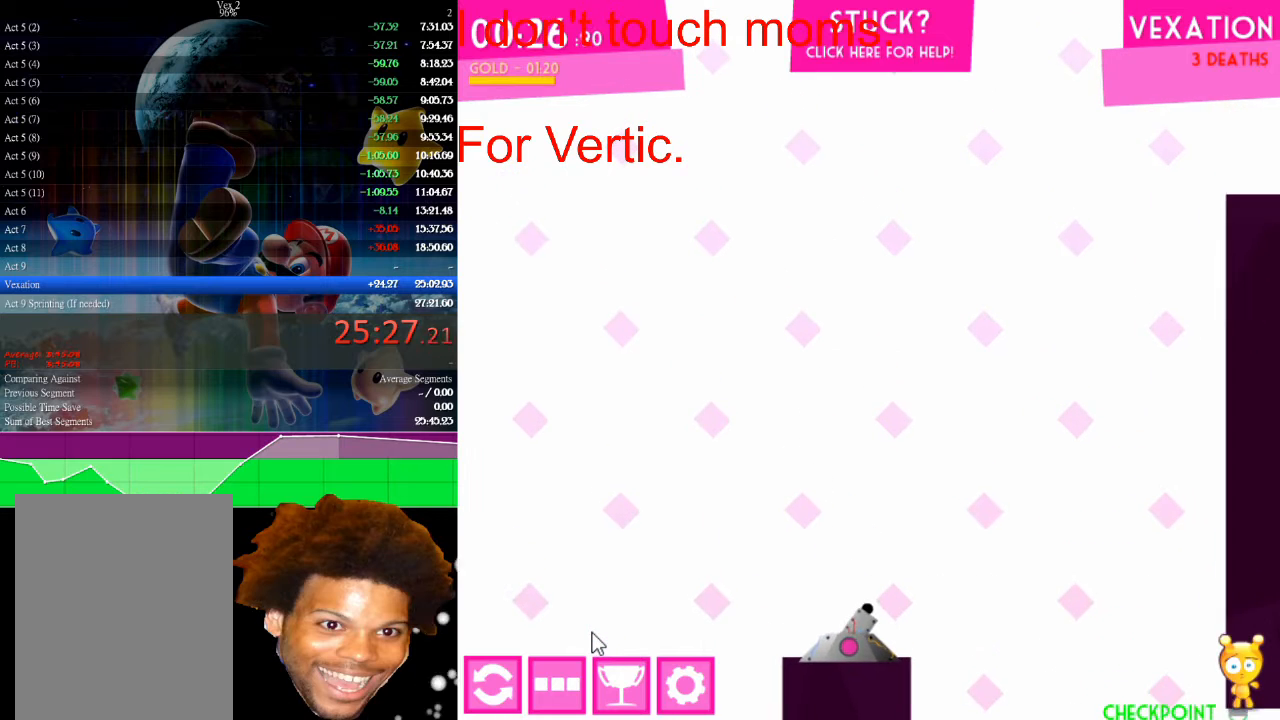
{"keys": ["right", "up"], "mouse": [], "mouse_move": "still", "events": [[400, "up", "down"], [467, "right", "down"]]}
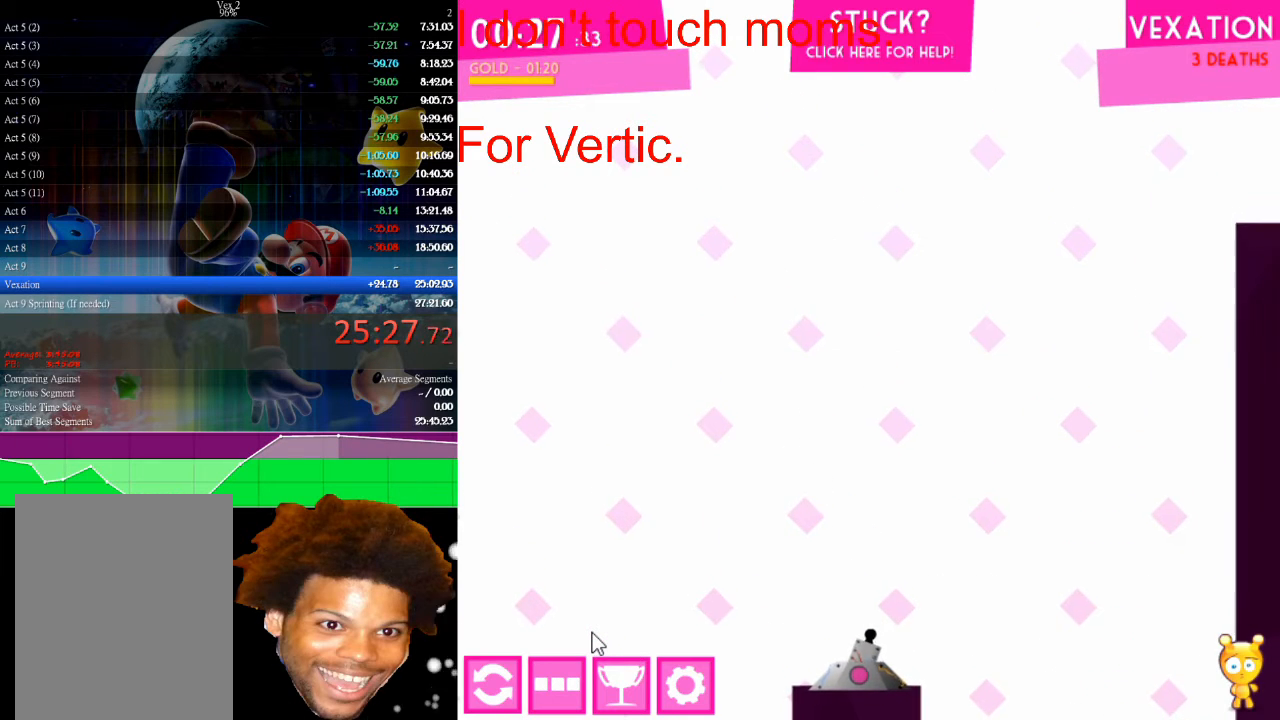
{"keys": ["right", "up"], "mouse": [], "mouse_move": "still", "events": []}
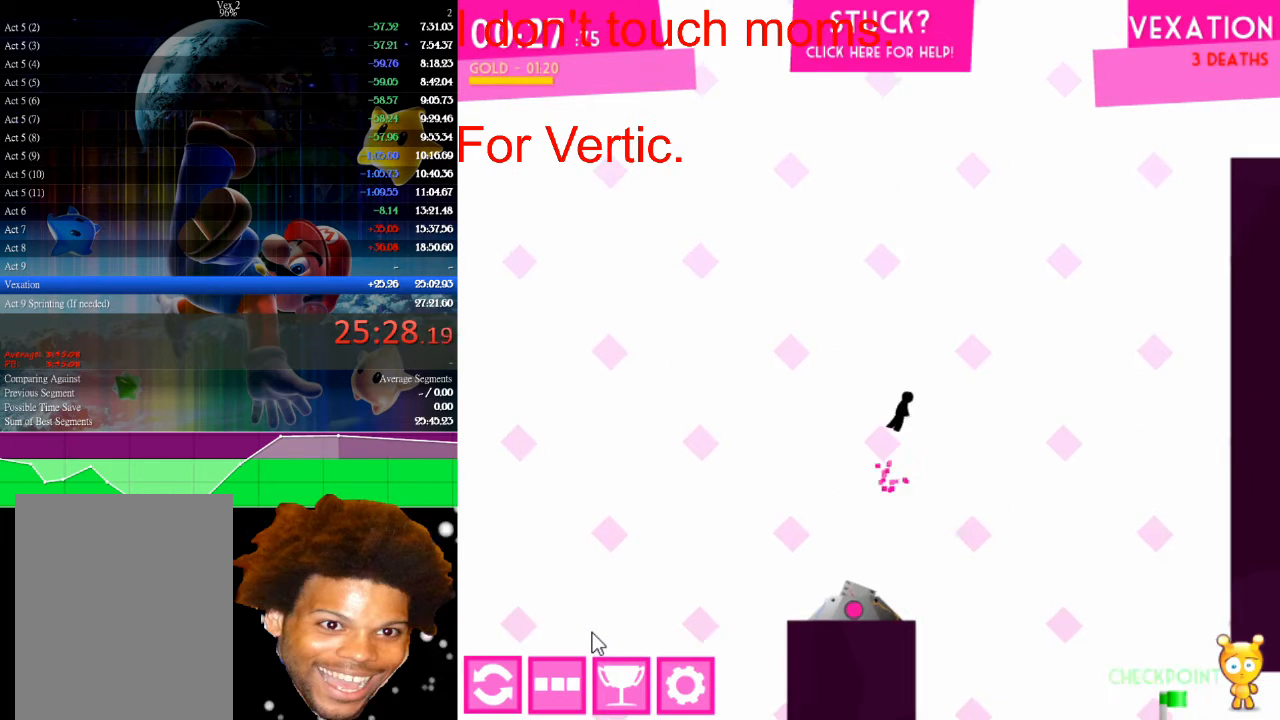
{"keys": ["right", "up"], "mouse": [], "mouse_move": "still", "events": []}
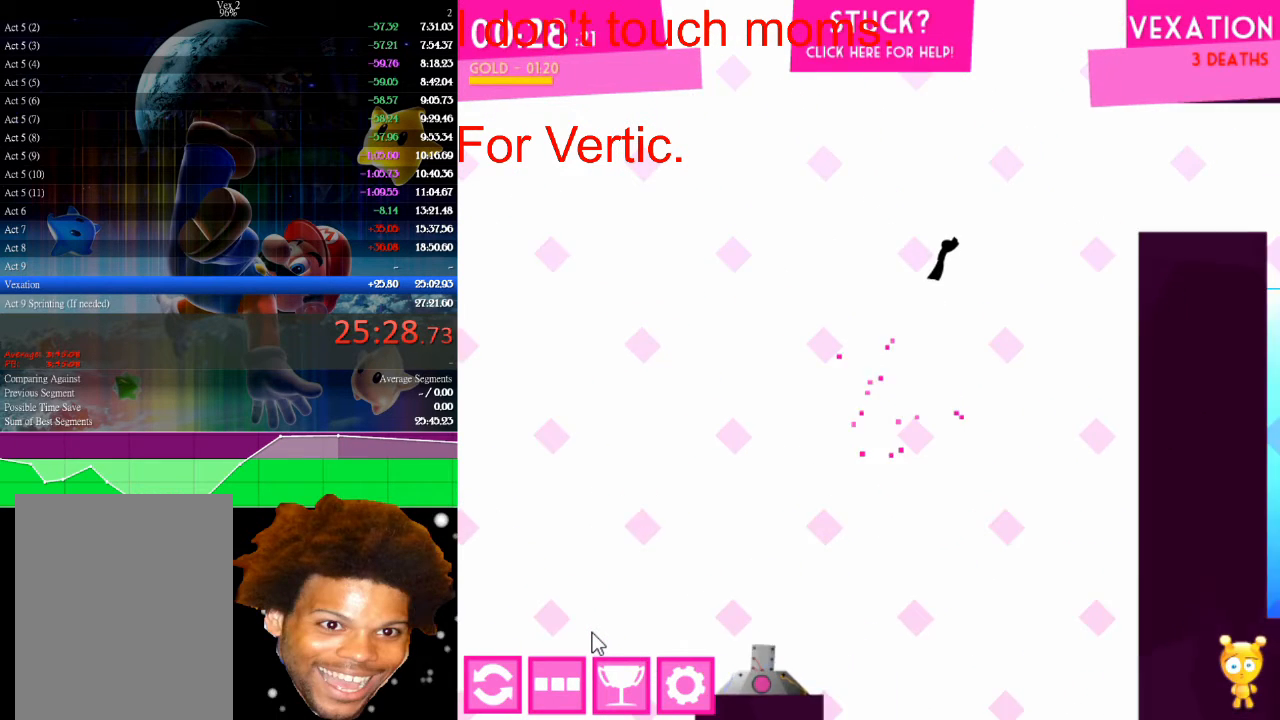
{"keys": ["right", "up"], "mouse": [], "mouse_move": "still", "events": []}
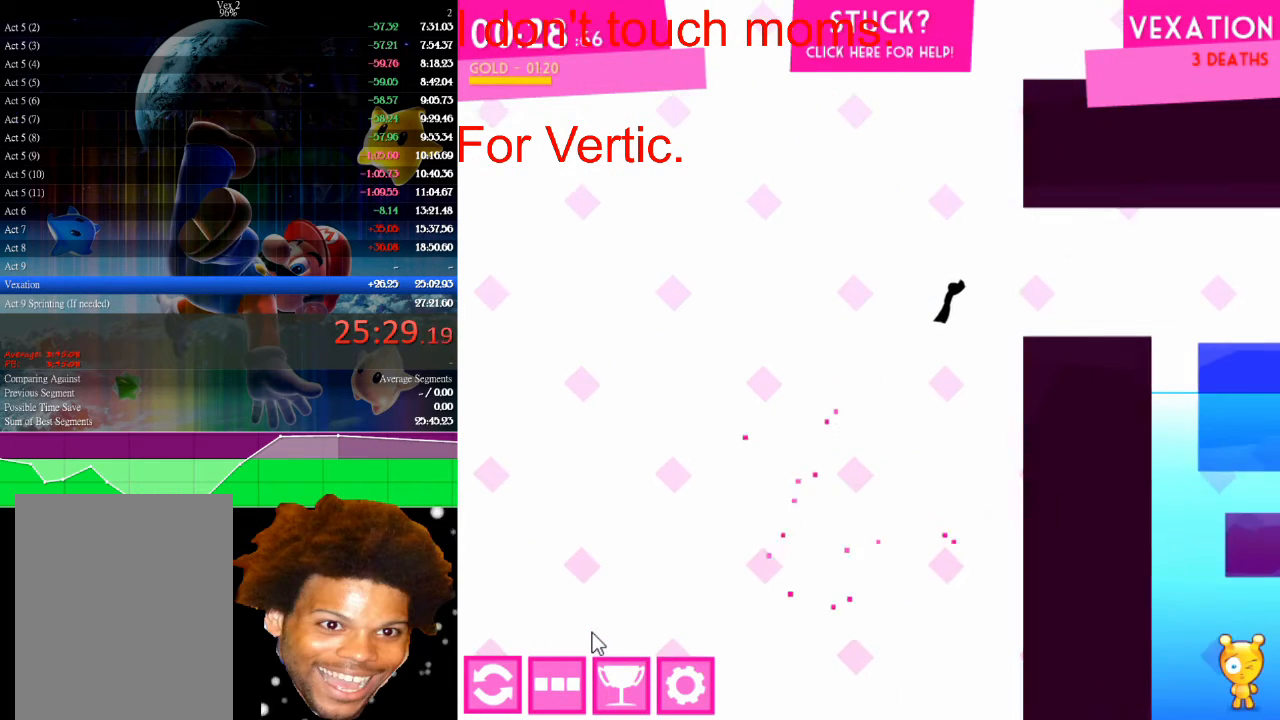
{"keys": ["right"], "mouse": [], "mouse_move": "still", "events": [[100, "up", "up"]]}
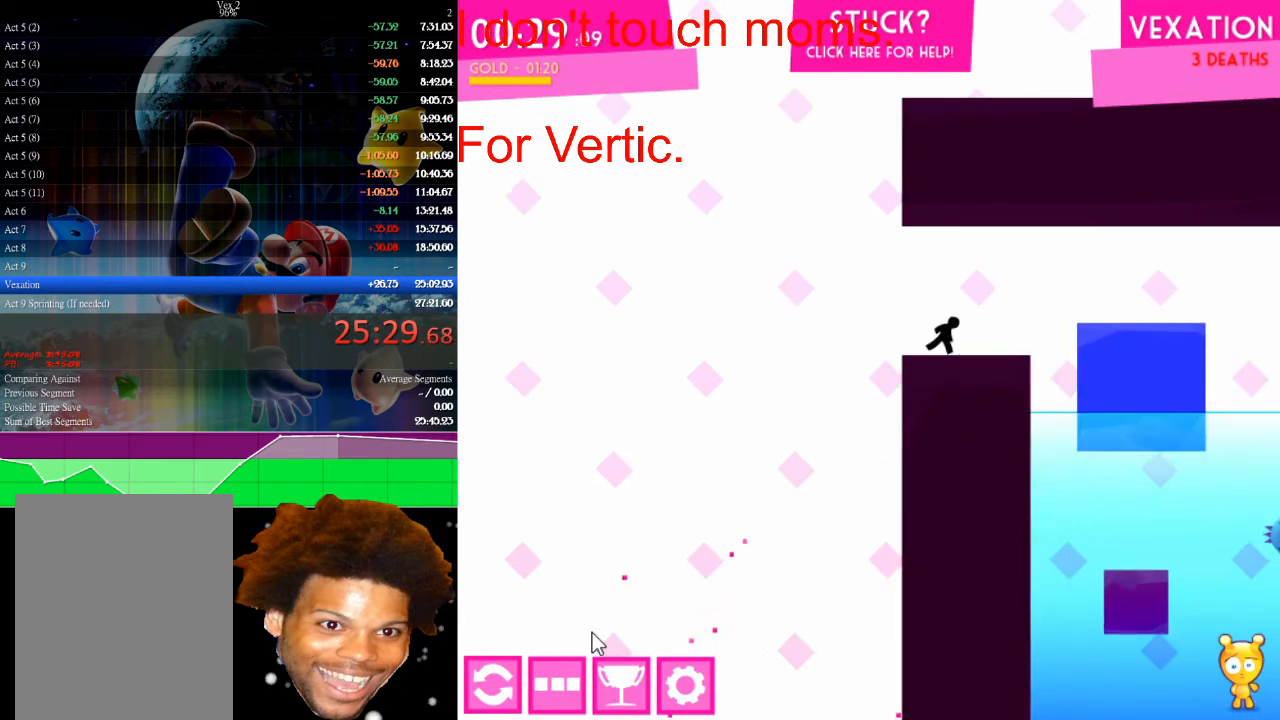
{"keys": ["left"], "mouse": [], "mouse_move": "still", "events": [[433, "left", "down"], [500, "right", "up"]]}
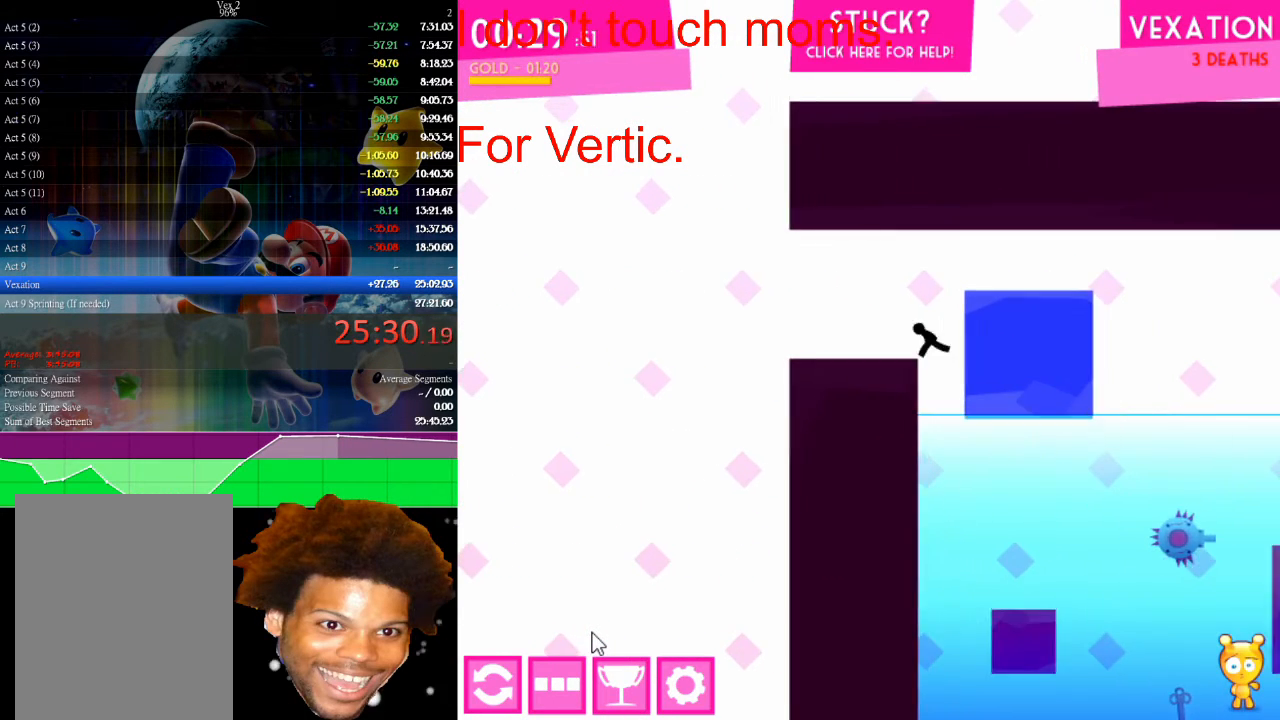
{"keys": [], "mouse": [], "mouse_move": "still", "events": [[33, "left", "up"]]}
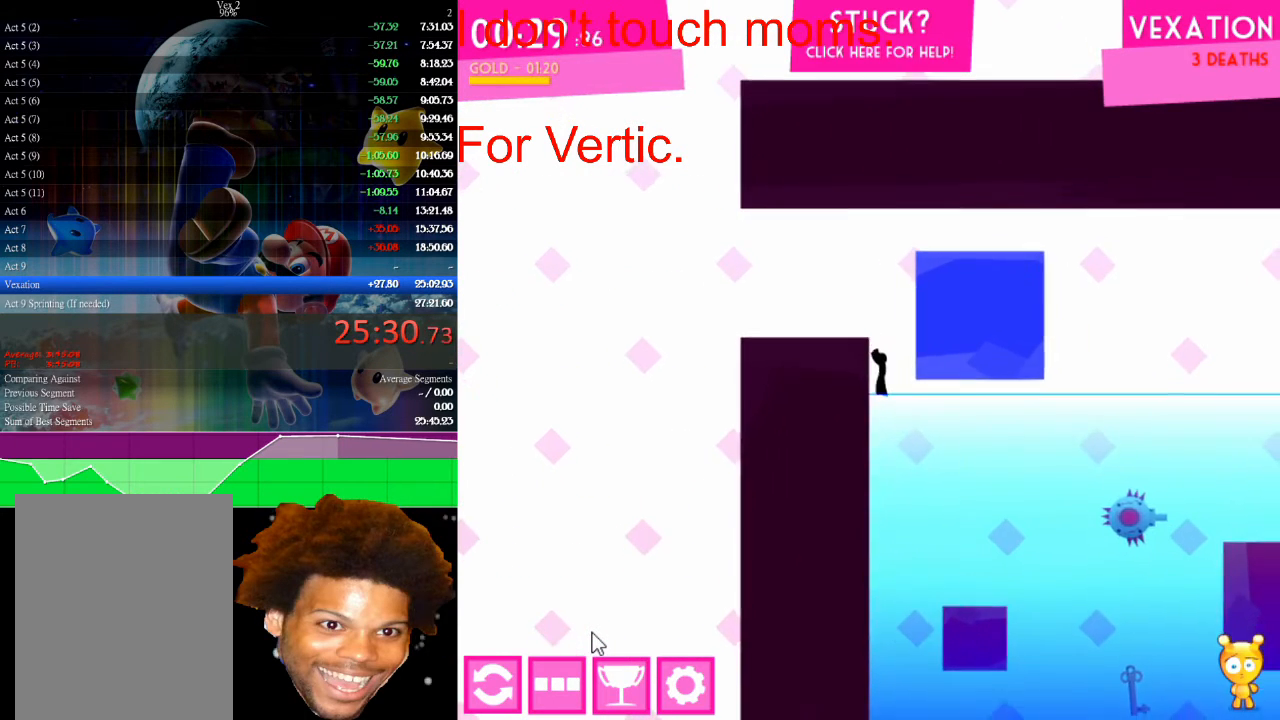
{"keys": ["left"], "mouse": [], "mouse_move": "still", "events": [[233, "left", "down"]]}
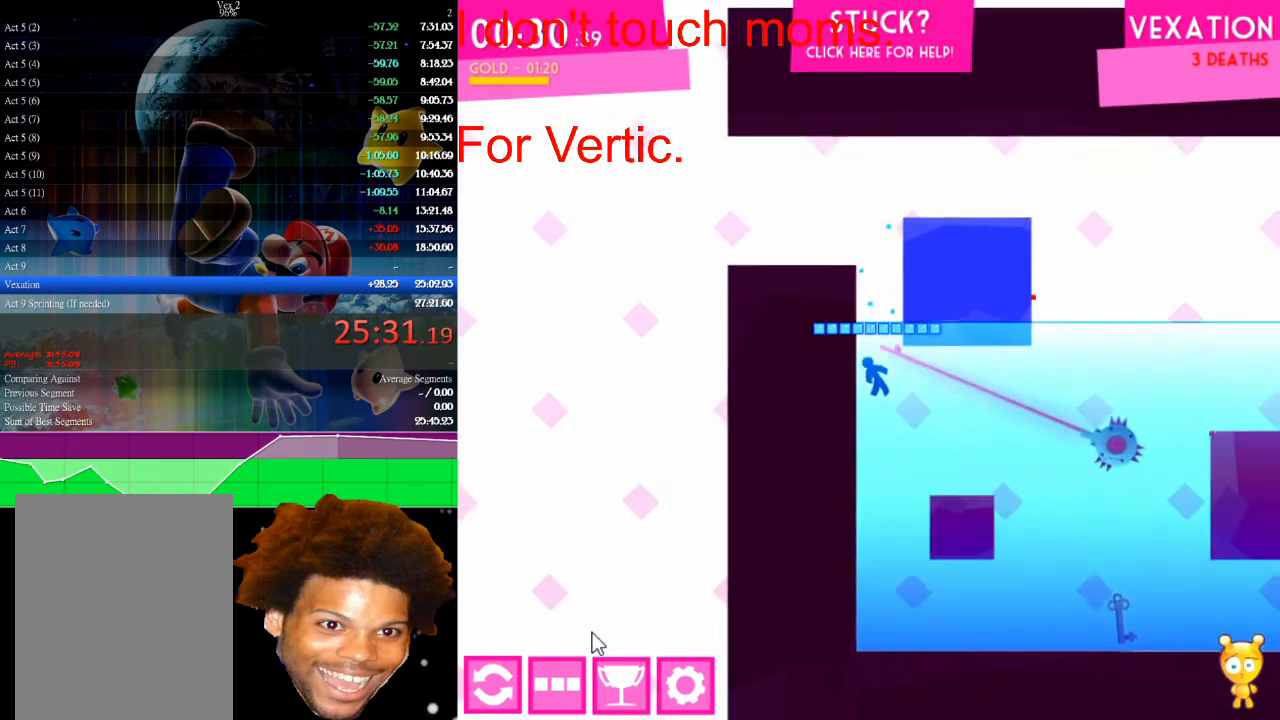
{"keys": ["left", "up"], "mouse": [], "mouse_move": "still", "events": [[67, "up", "down"]]}
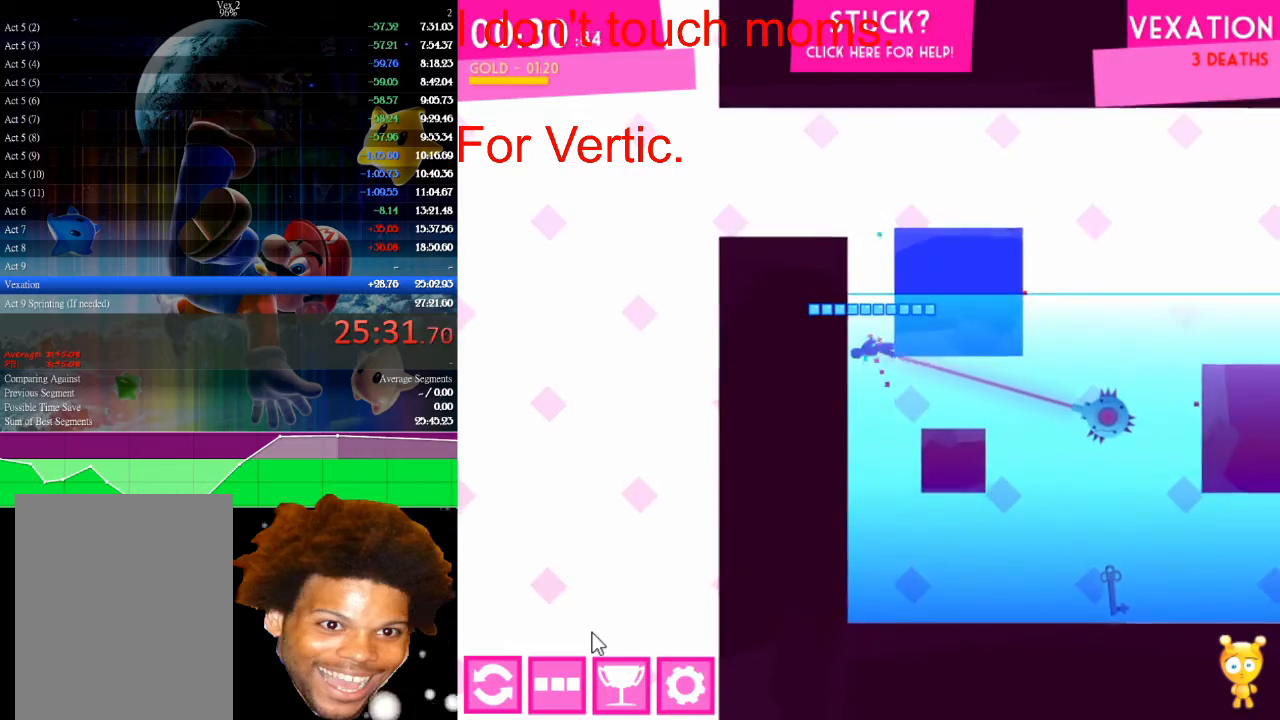
{"keys": ["left", "up"], "mouse": [], "mouse_move": "still", "events": [[367, "left", "up"], [500, "left", "down"]]}
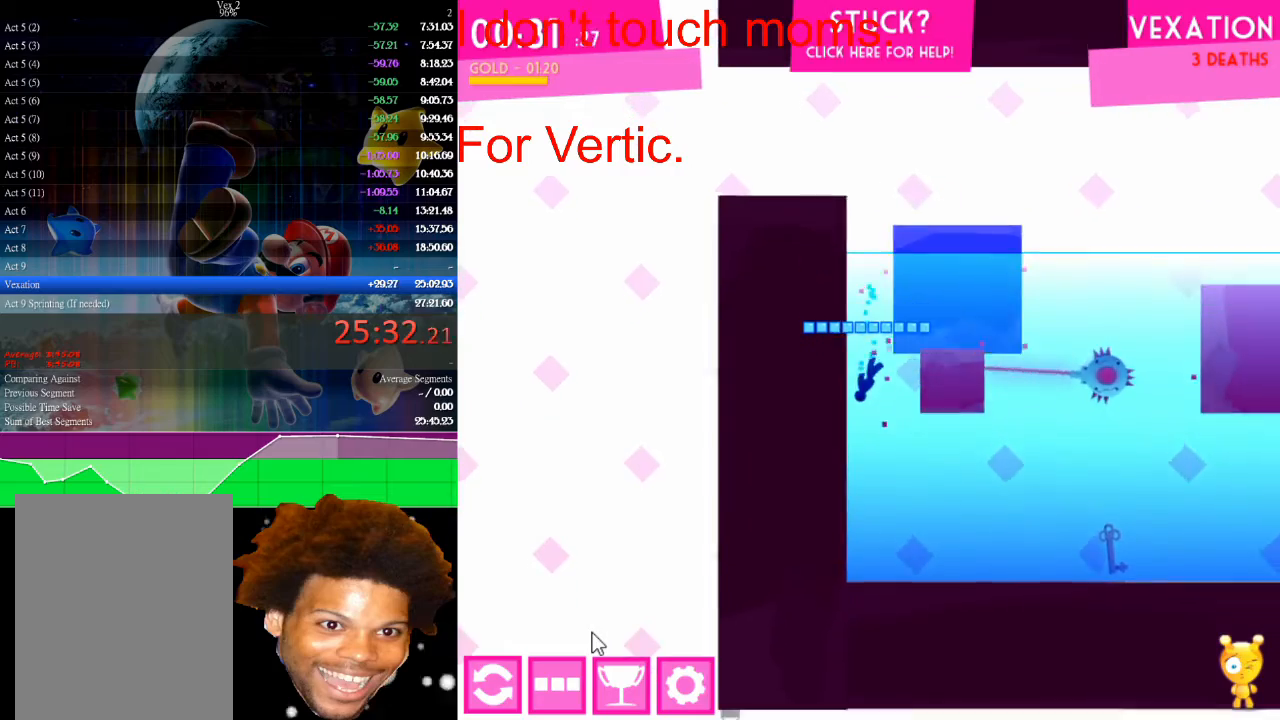
{"keys": ["left", "up"], "mouse": [], "mouse_move": "still", "events": [[133, "left", "up"], [233, "left", "down"], [367, "left", "up"], [433, "left", "down"]]}
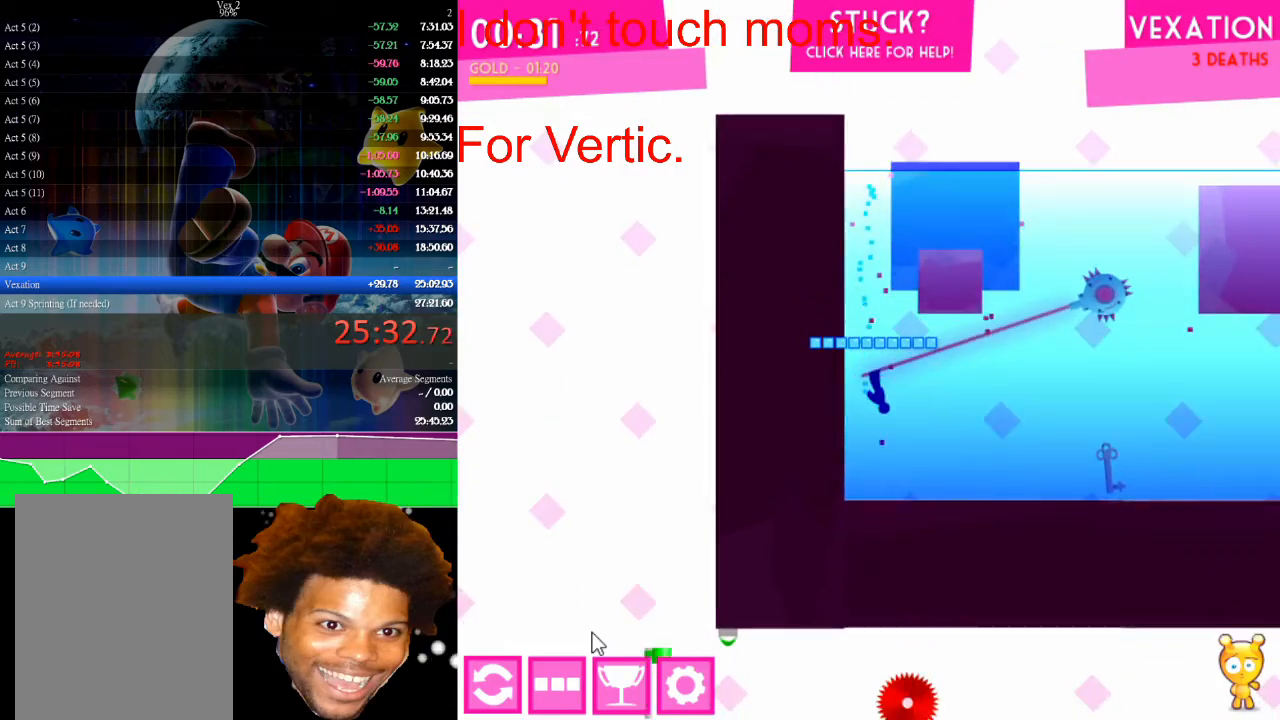
{"keys": ["left", "up"], "mouse": [], "mouse_move": "still", "events": [[67, "left", "up"], [200, "left", "down"], [300, "left", "up"], [500, "left", "down"]]}